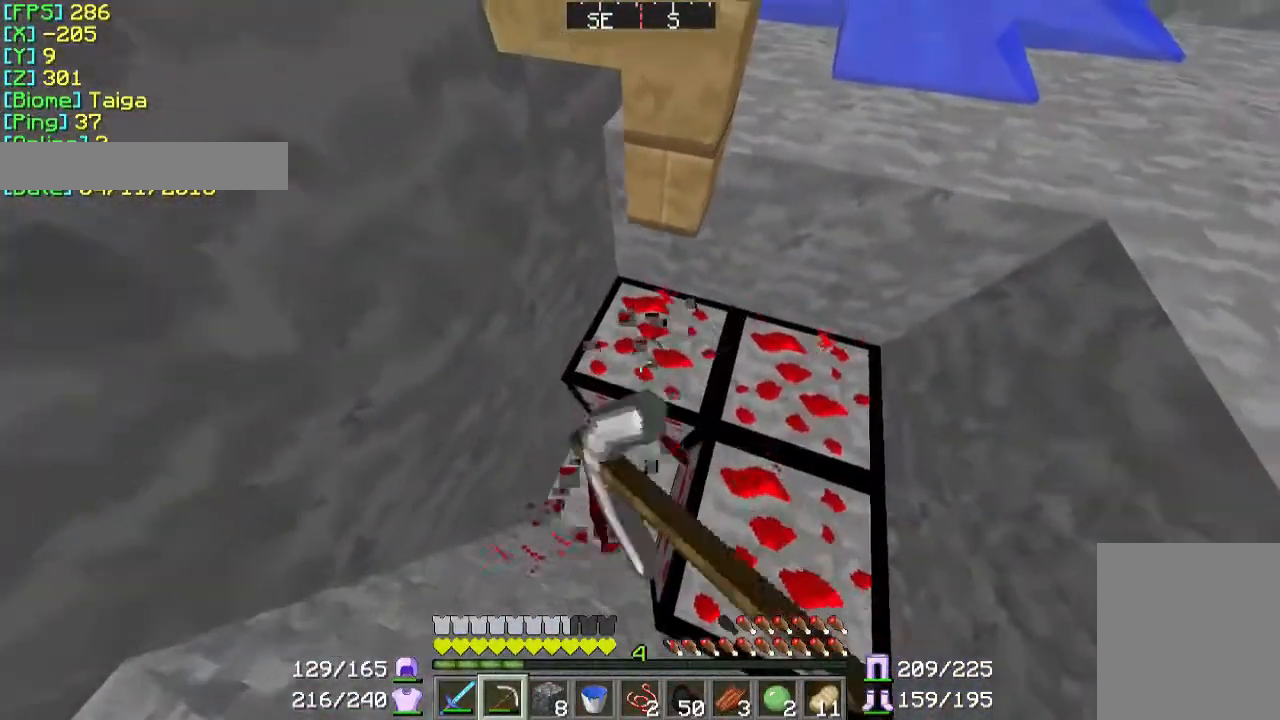
Gameplay with keyboard and mouse; each line is a JSON object with the keys and mouse buttons held at the frame after it. "events" lists presses ("down") and releases ("up") of "a", "d", "s", "w", "mouse_left" and "mouse_right" between this image and that frame as [ms after this image, input, new state], when the widget could be followed in between. "mouse_left", "mouse_right" = the "left", "right" buttons of the "mouse" list. No other keys are recorded. Fast repeated clicks can show as one long hold. Mouse movement is not recorded.
{"keys": ["a", "w"], "mouse": ["left"], "events": []}
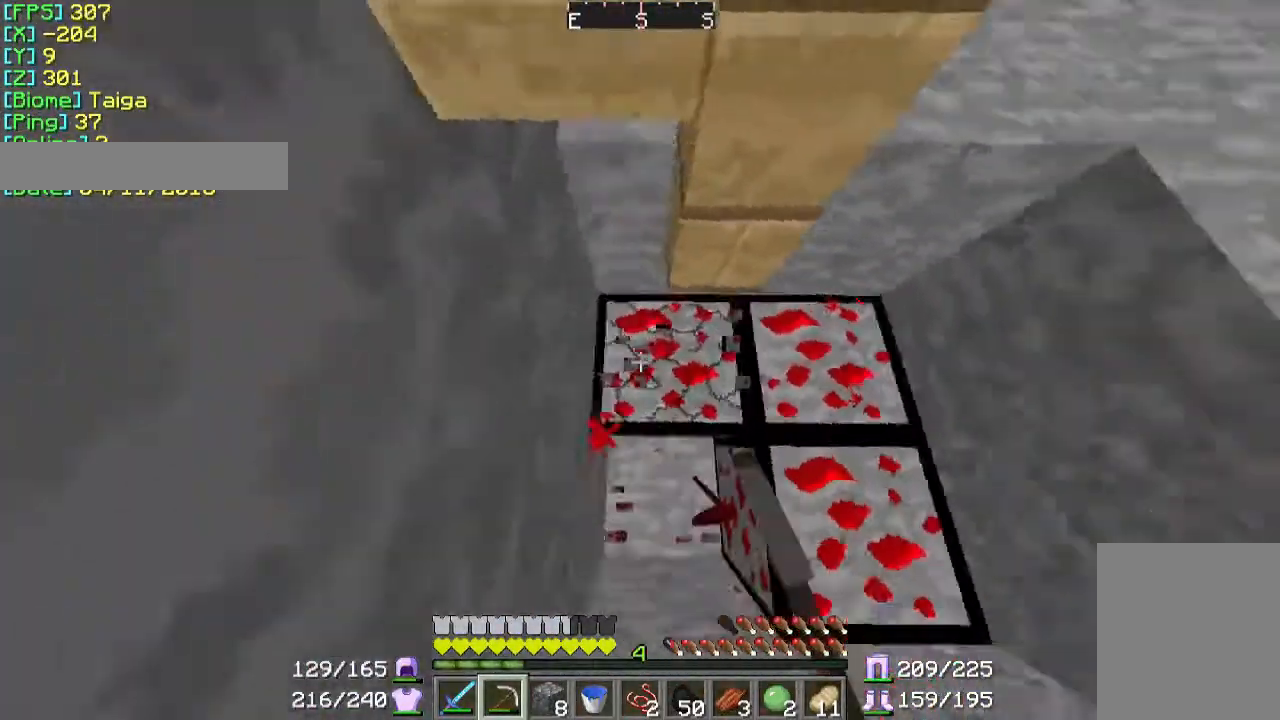
{"keys": [], "mouse": ["left"], "events": [[367, "a", "up"], [367, "w", "up"]]}
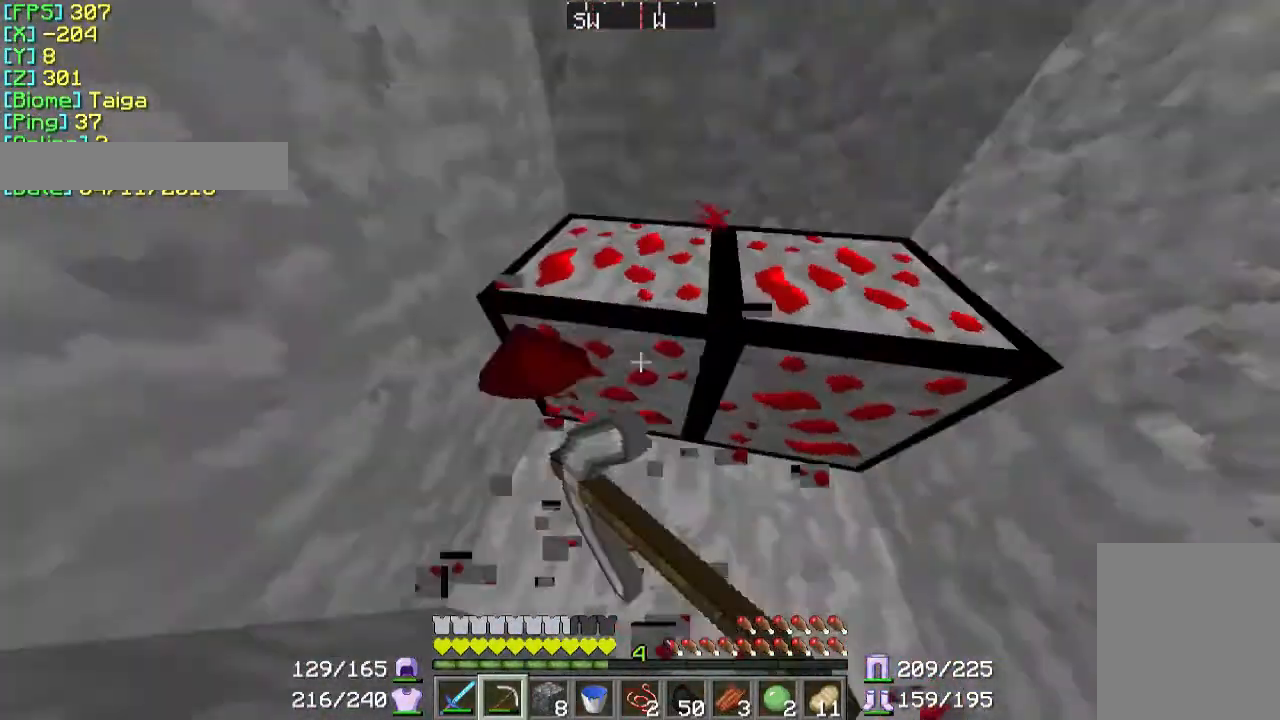
{"keys": [], "mouse": ["left"], "events": []}
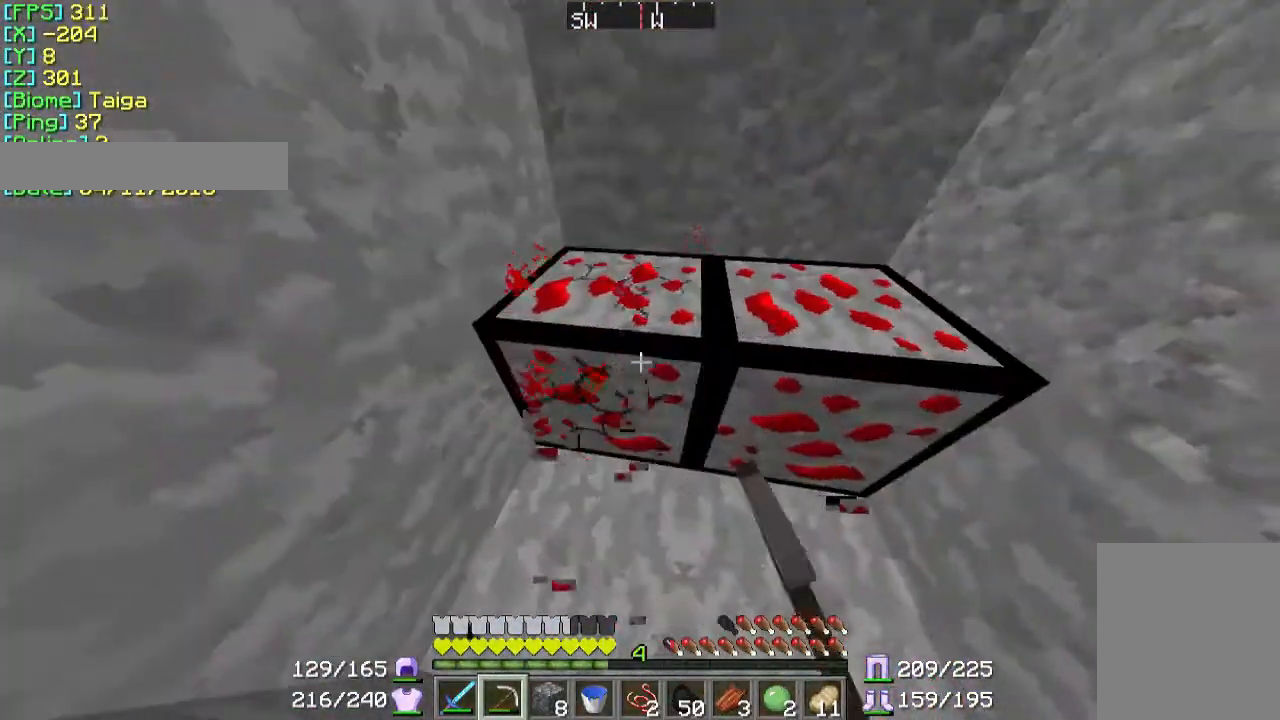
{"keys": ["d", "w"], "mouse": ["left"], "events": [[100, "d", "down"], [333, "w", "down"]]}
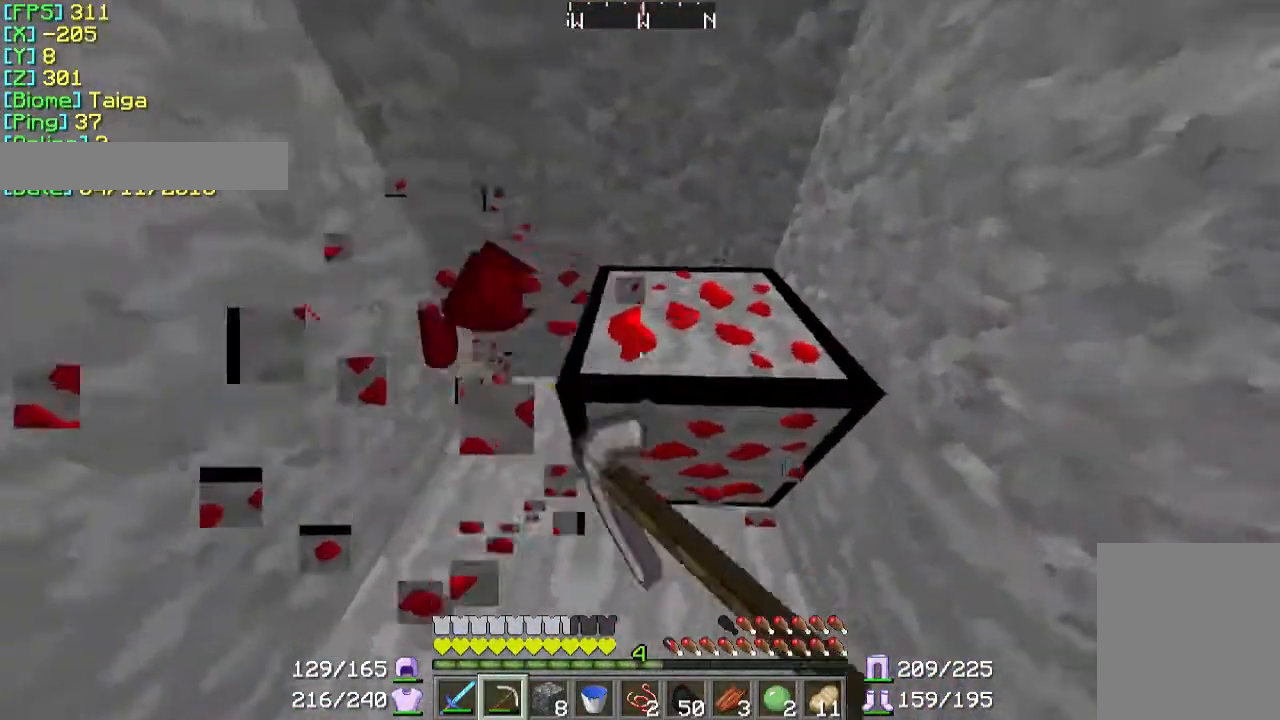
{"keys": ["w"], "mouse": ["left"], "events": [[367, "d", "up"]]}
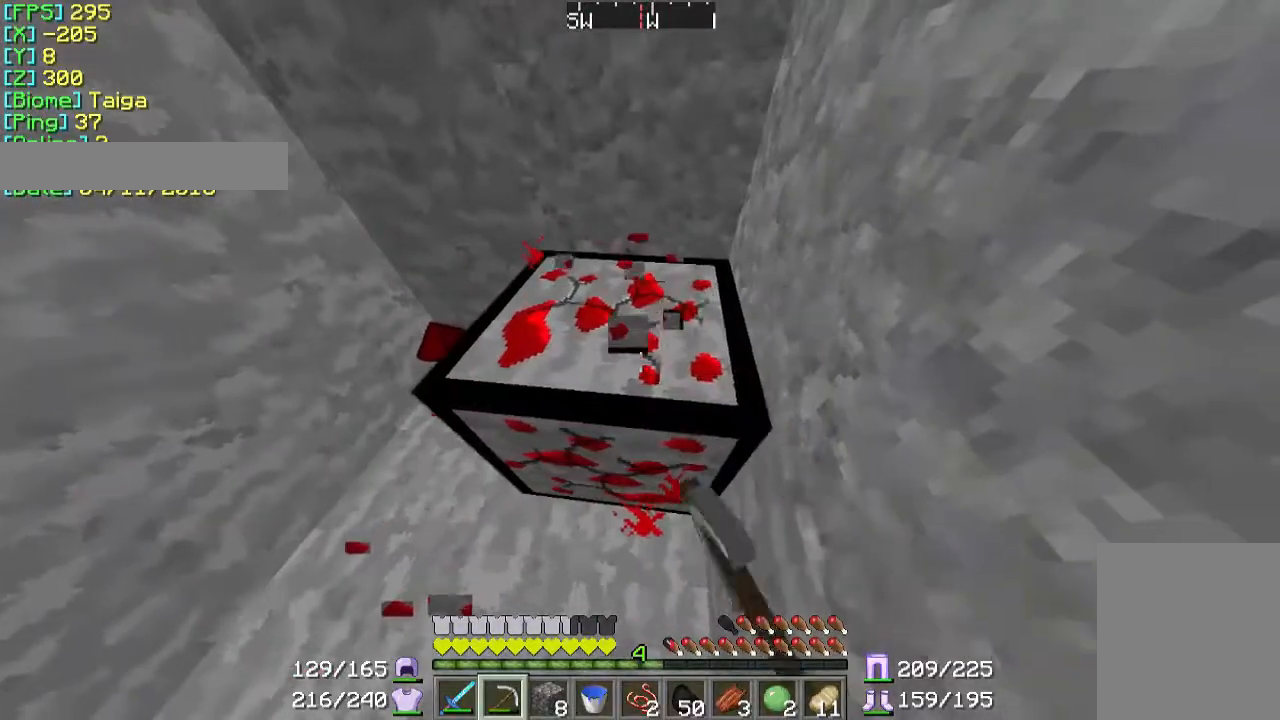
{"keys": ["a", "w"], "mouse": [], "events": [[467, "mouse_left", "up"], [500, "a", "down"]]}
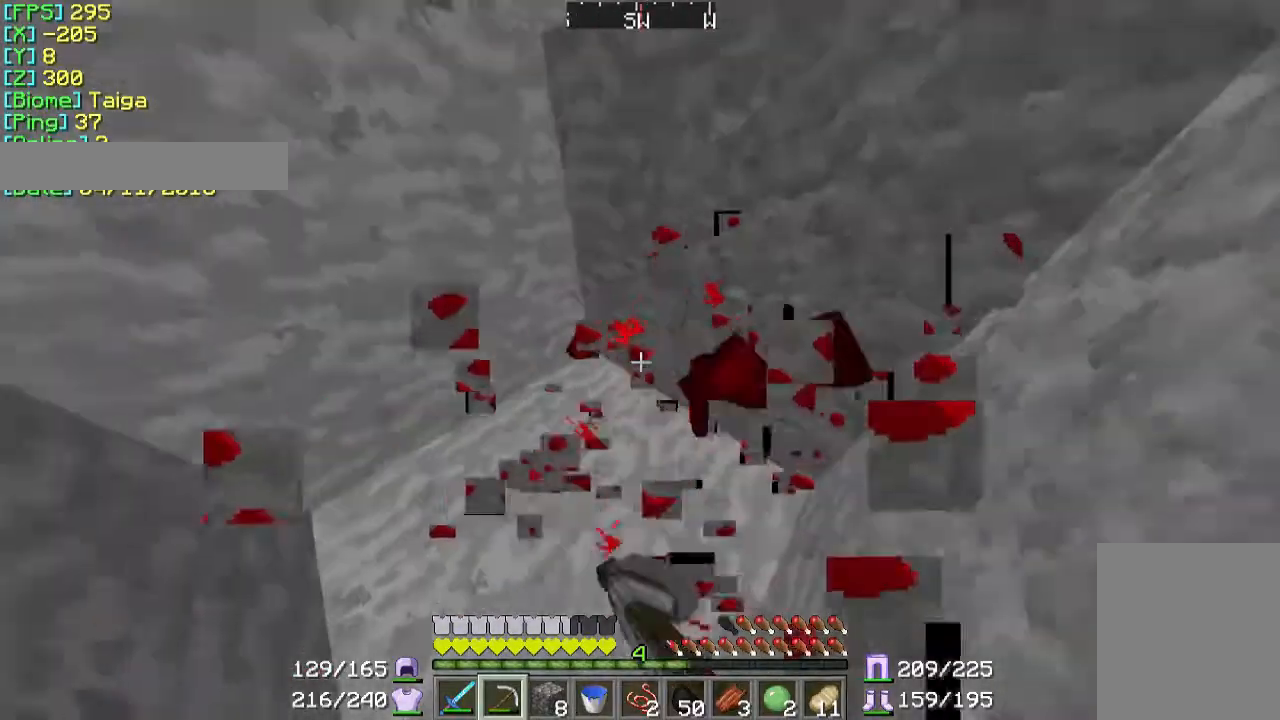
{"keys": ["w"], "mouse": [], "events": [[167, "a", "up"]]}
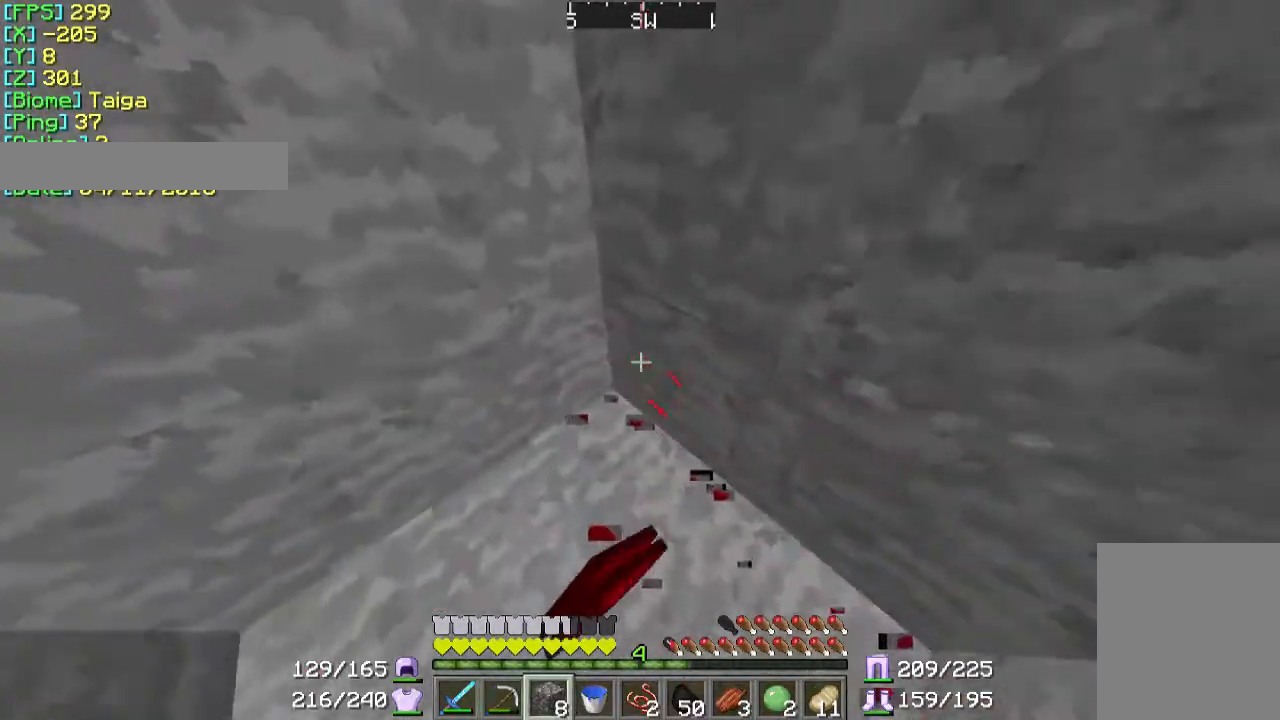
{"keys": ["w"], "mouse": ["right"], "events": [[500, "mouse_right", "down"]]}
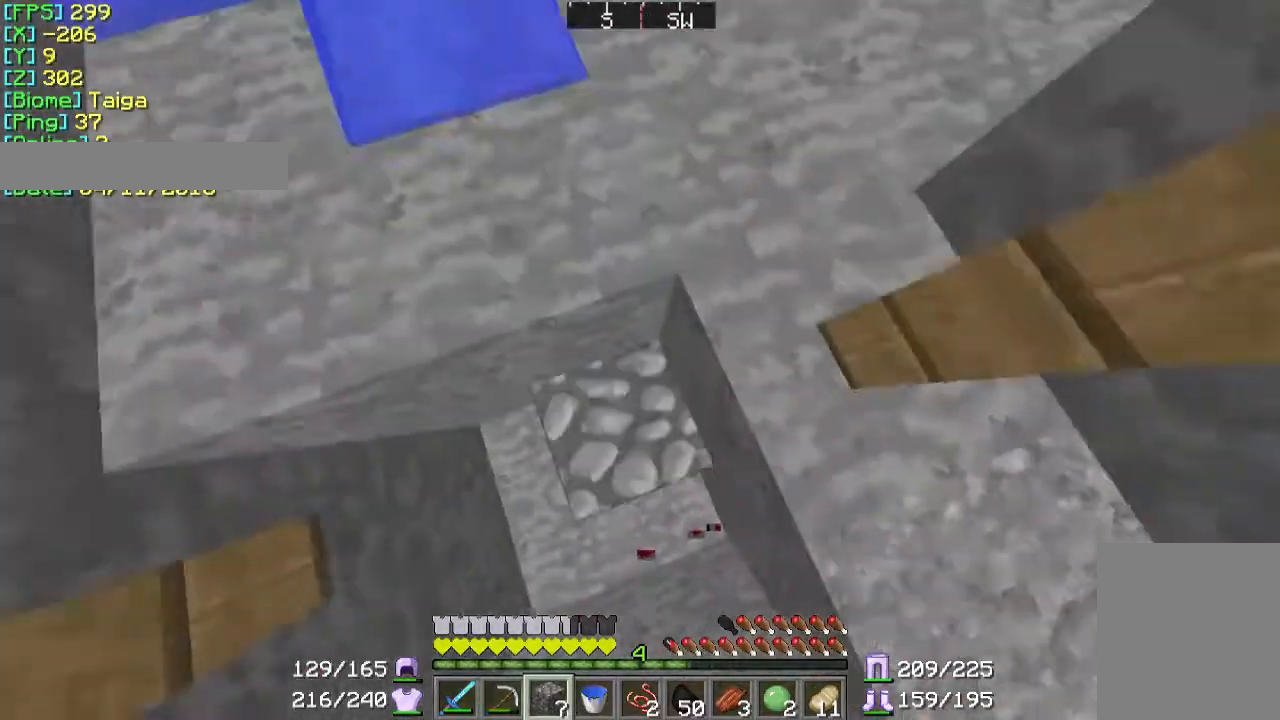
{"keys": ["w"], "mouse": [], "events": [[100, "mouse_right", "up"]]}
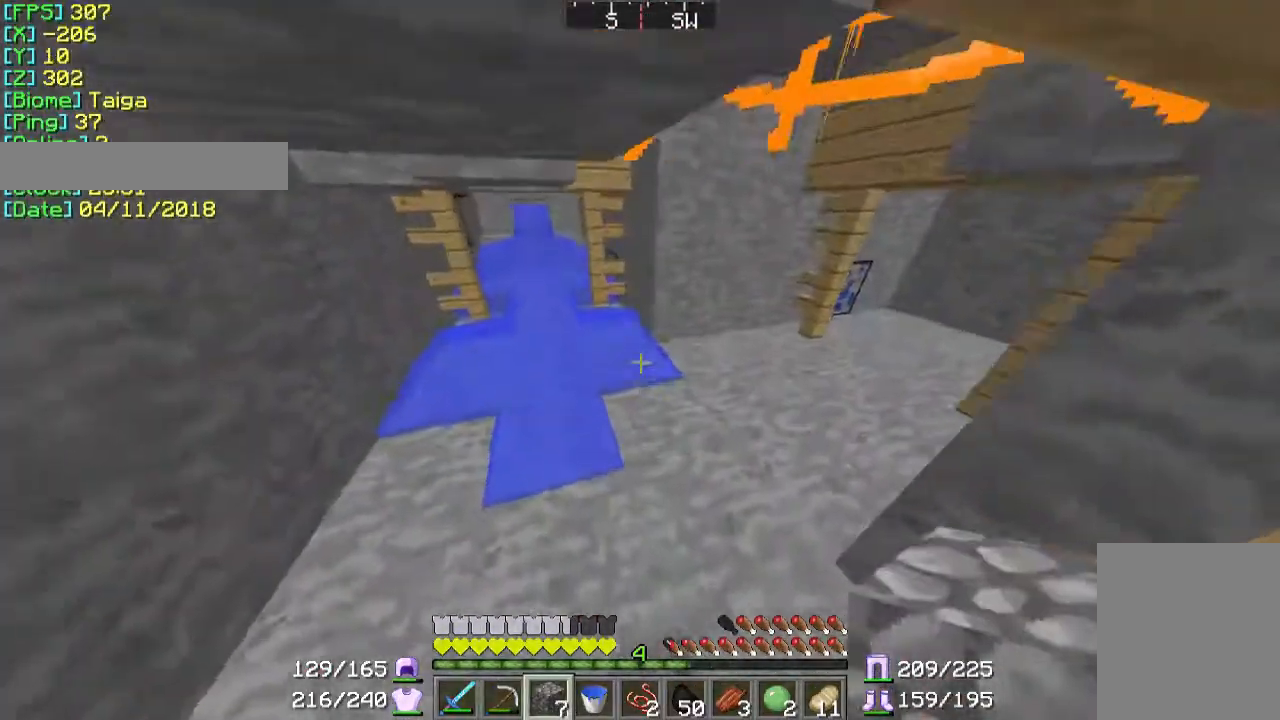
{"keys": ["w"], "mouse": [], "events": []}
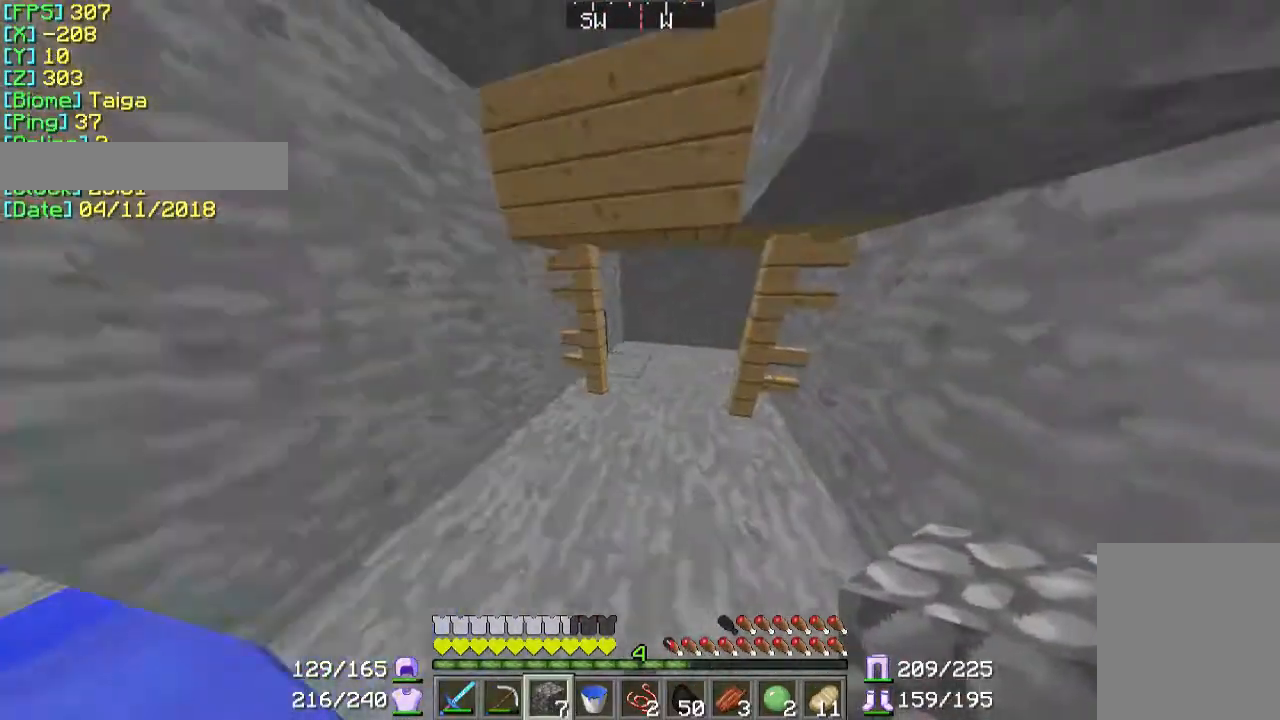
{"keys": ["d", "w"], "mouse": ["left"], "events": [[267, "d", "down"], [467, "mouse_left", "down"]]}
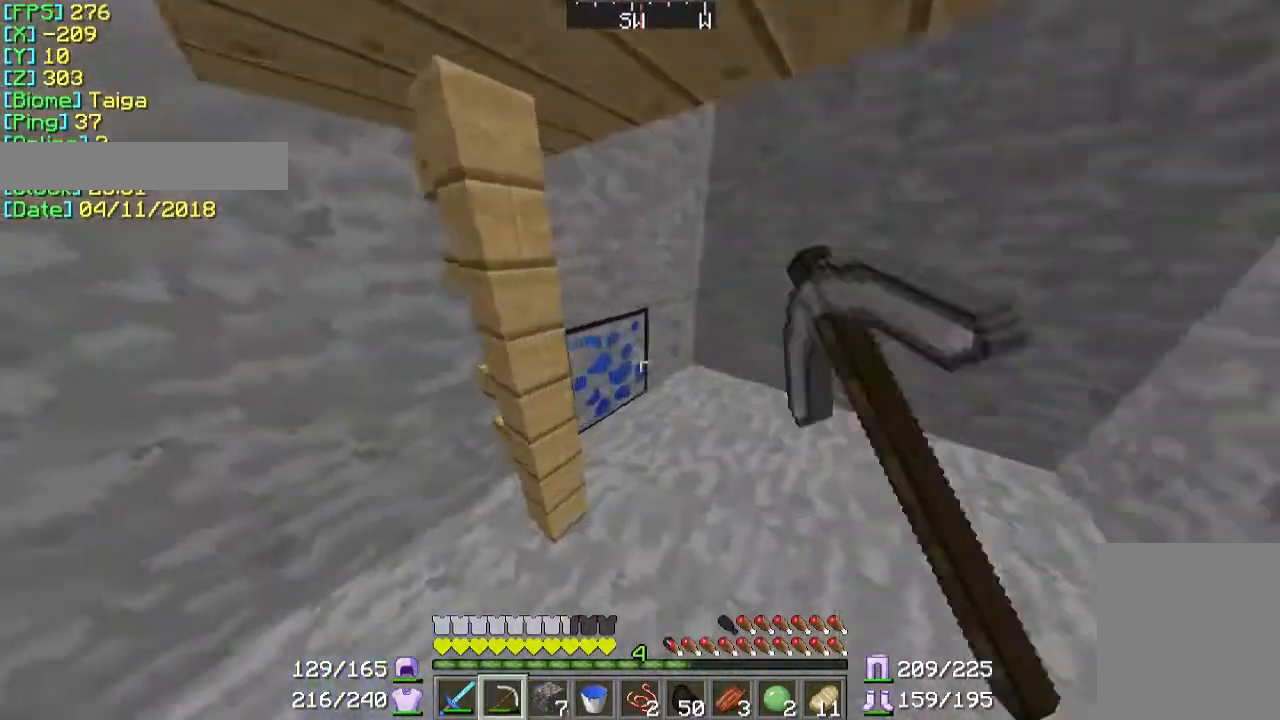
{"keys": ["w"], "mouse": ["left"], "events": [[500, "d", "up"]]}
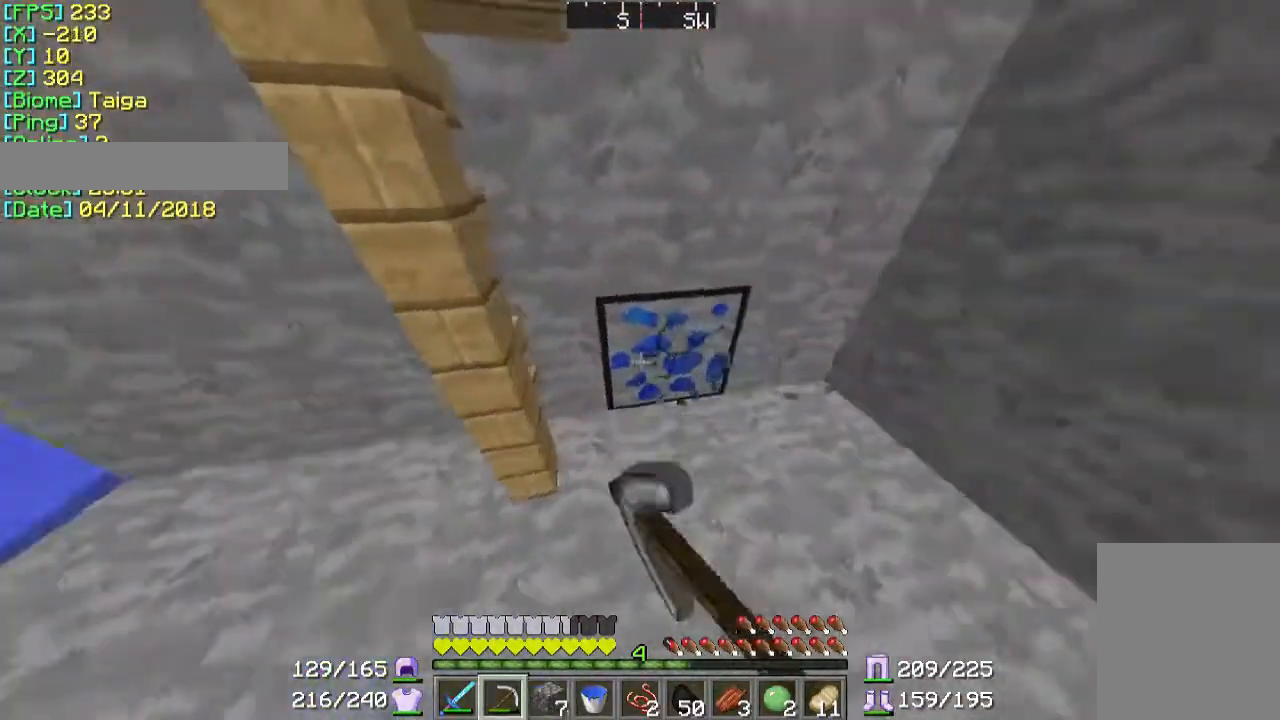
{"keys": ["w"], "mouse": ["left"], "events": []}
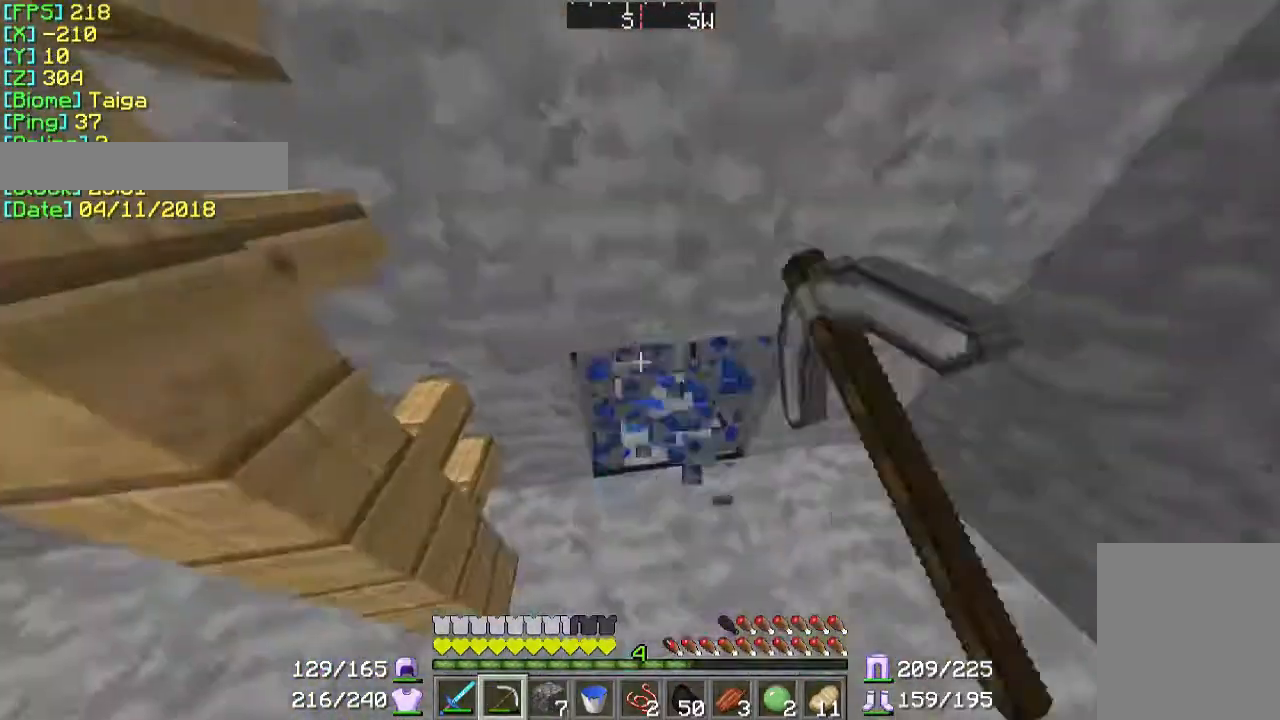
{"keys": ["w"], "mouse": ["left"], "events": [[167, "d", "down"], [300, "d", "up"]]}
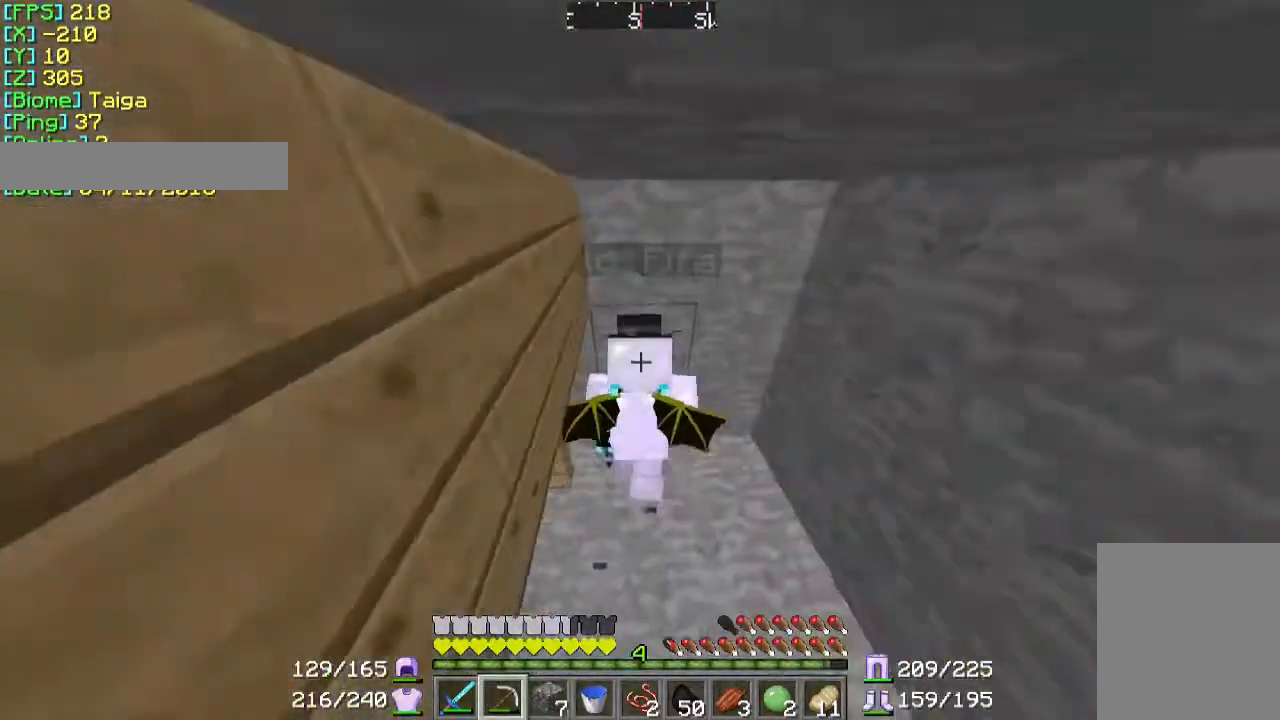
{"keys": [], "mouse": ["left"], "events": [[267, "w", "up"]]}
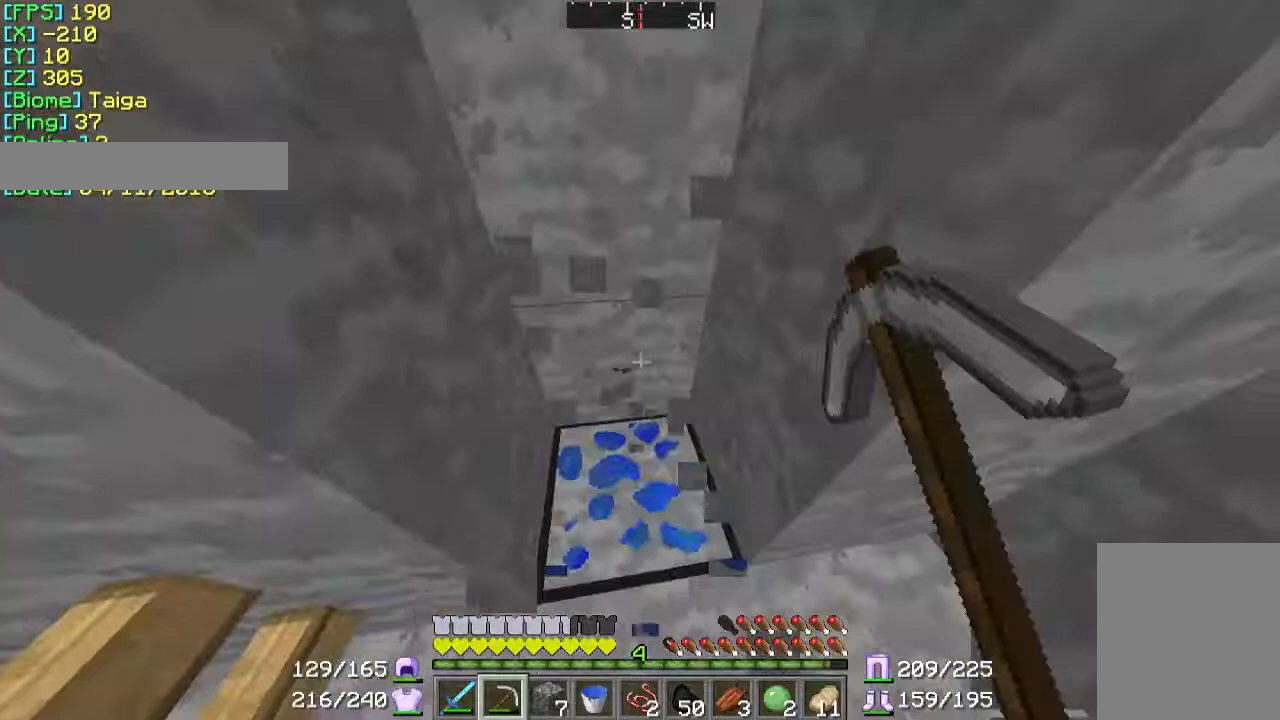
{"keys": [], "mouse": ["left"], "events": []}
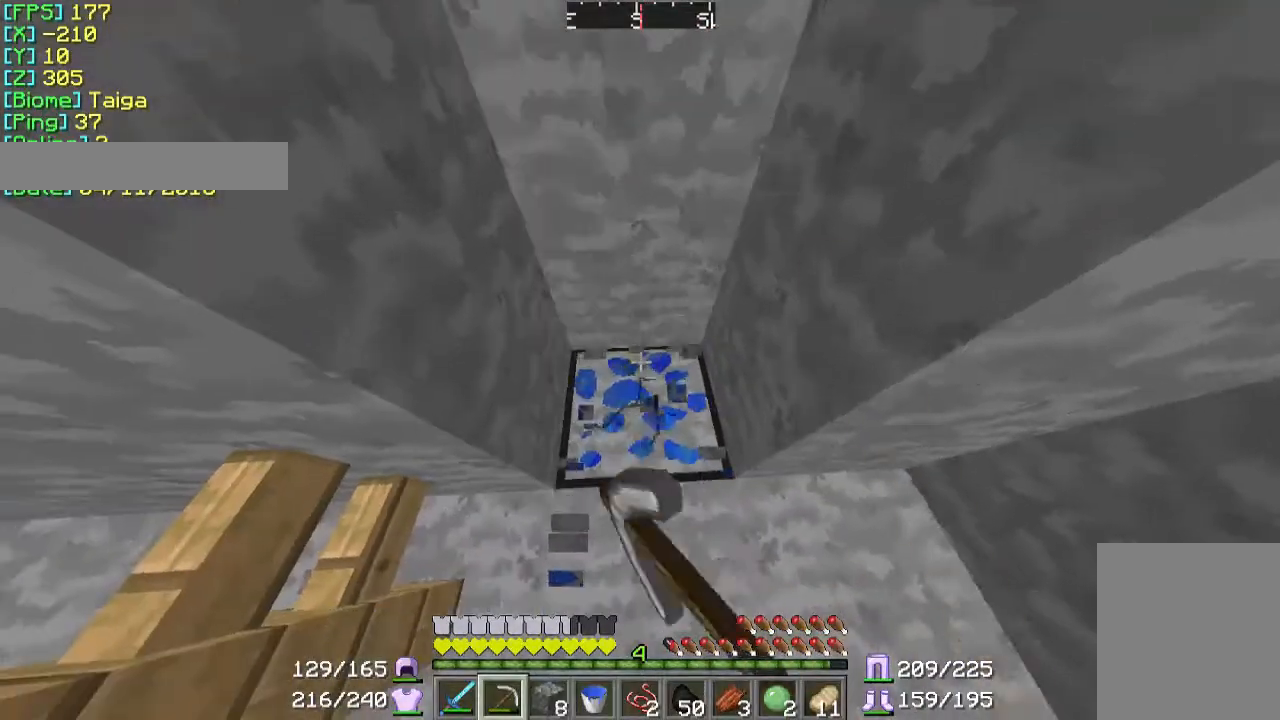
{"keys": [], "mouse": ["left"], "events": []}
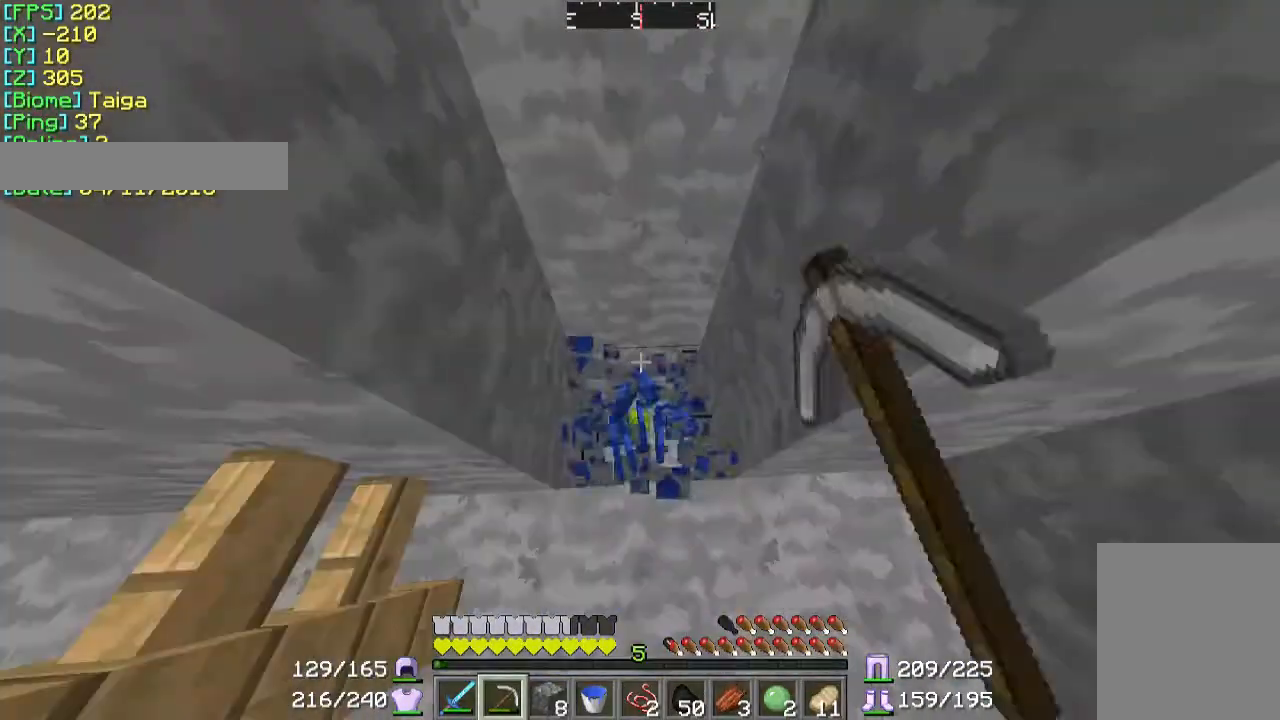
{"keys": [], "mouse": [], "events": [[467, "mouse_left", "up"]]}
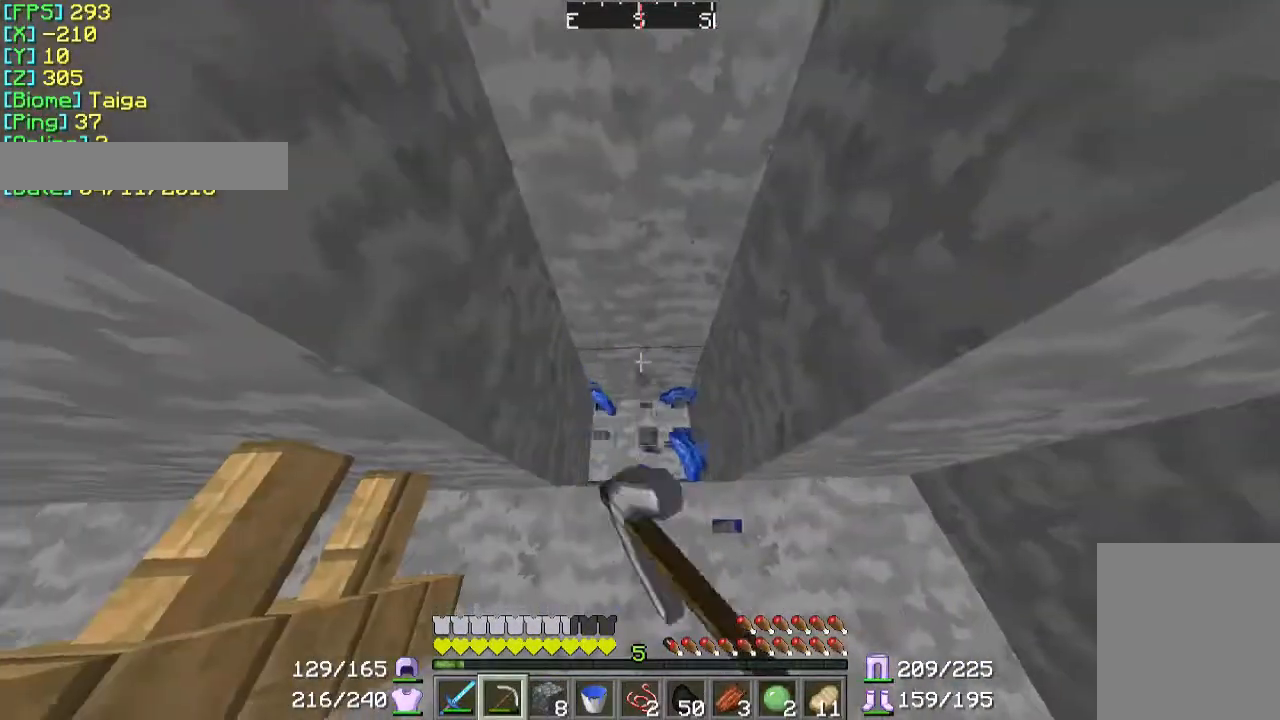
{"keys": ["a"], "mouse": [], "events": [[67, "d", "down"], [67, "w", "down"], [267, "d", "up"], [367, "w", "up"], [500, "a", "down"]]}
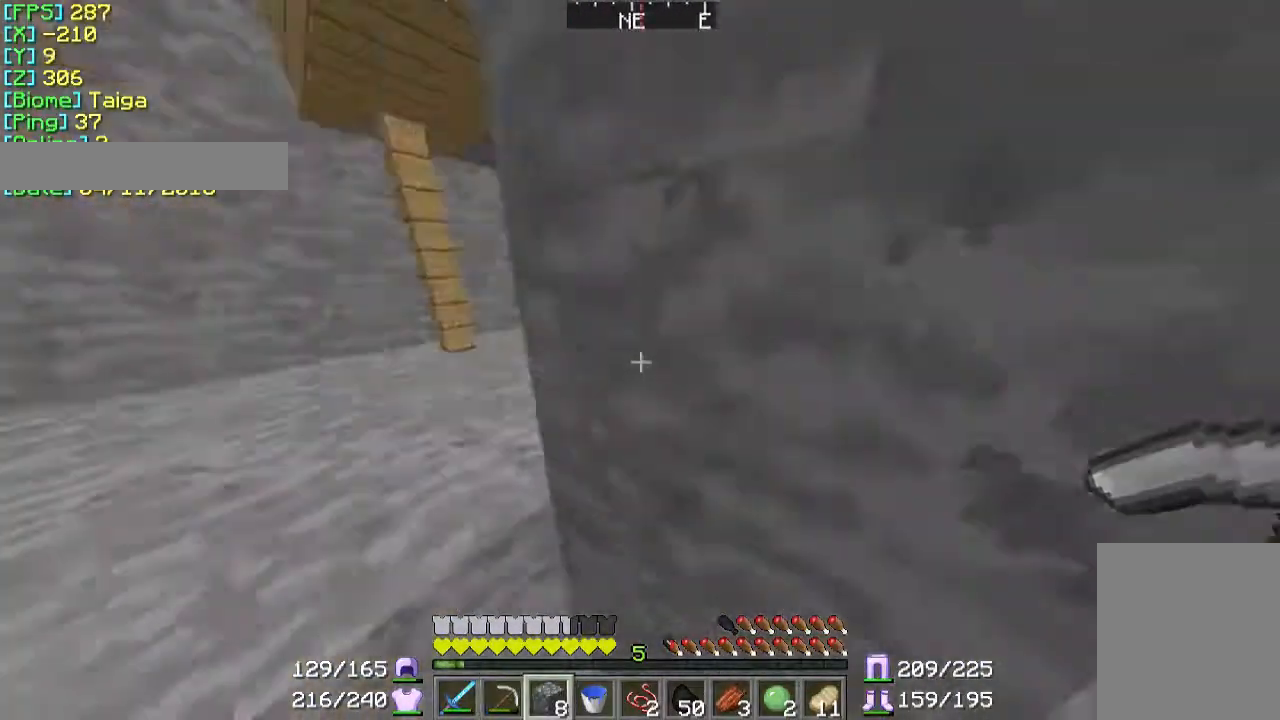
{"keys": ["w"], "mouse": [], "events": [[100, "w", "down"], [400, "a", "up"]]}
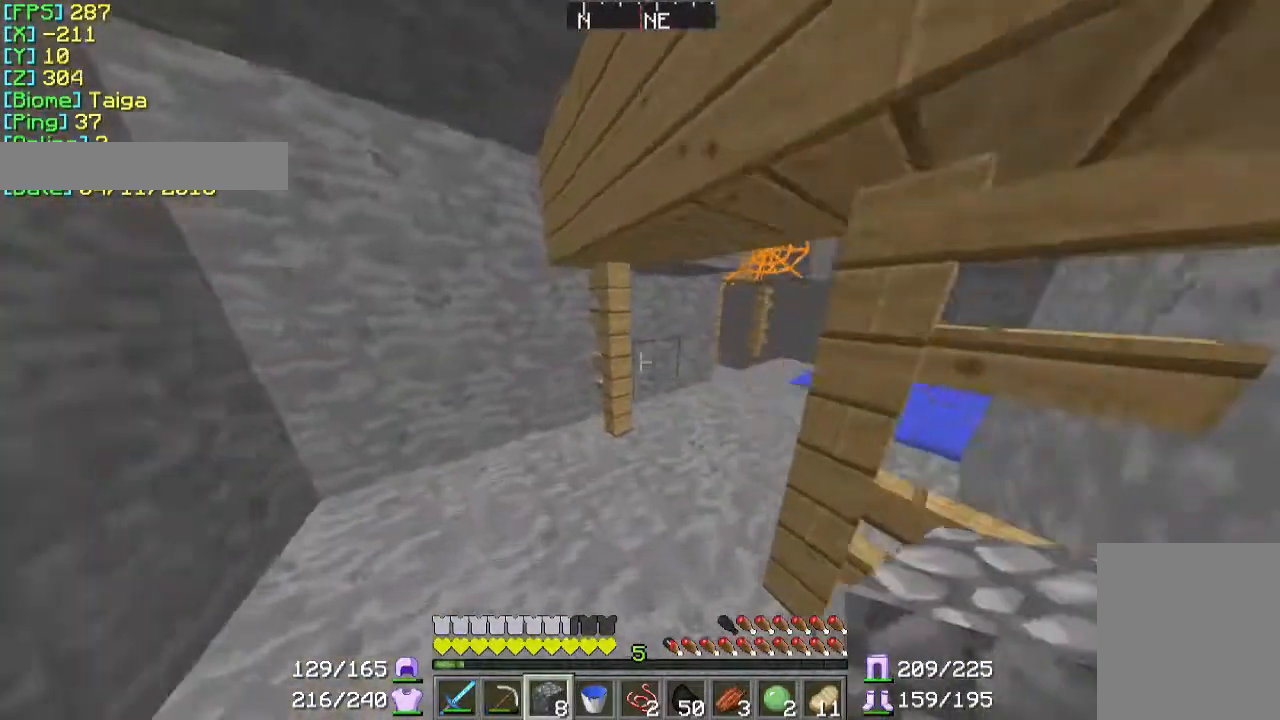
{"keys": ["w"], "mouse": [], "events": []}
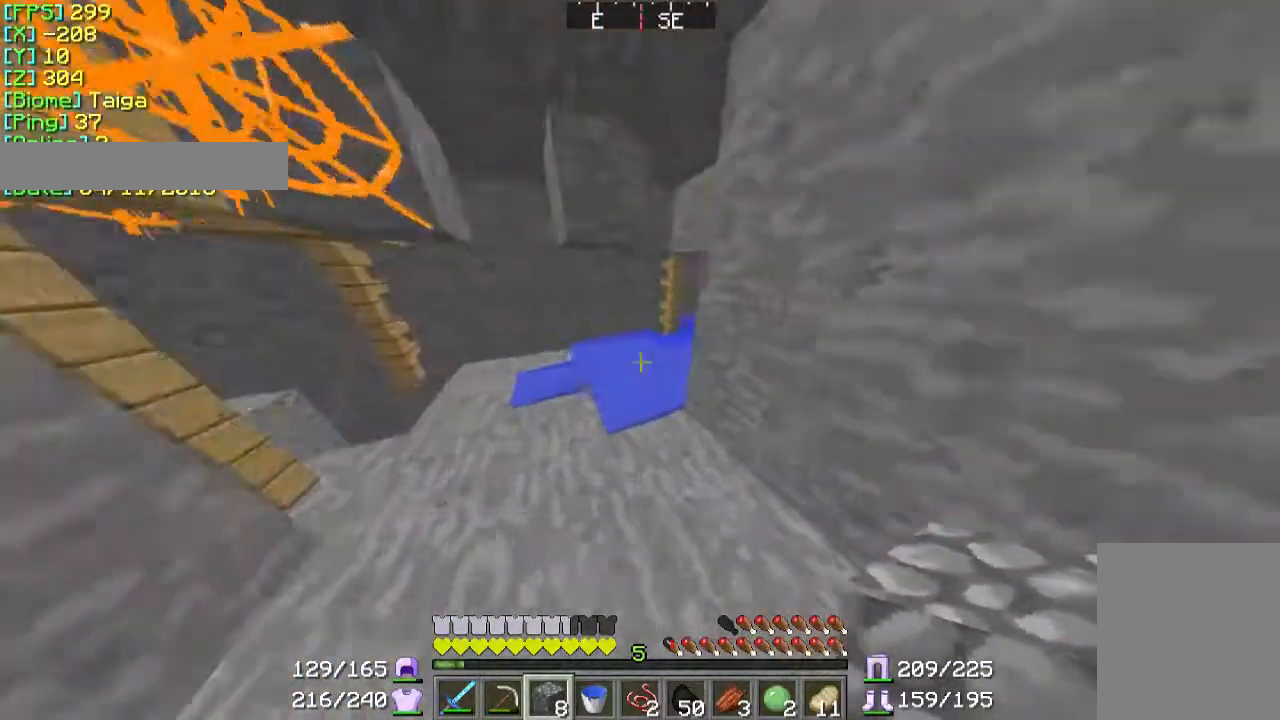
{"keys": ["a", "w"], "mouse": [], "events": [[400, "a", "down"]]}
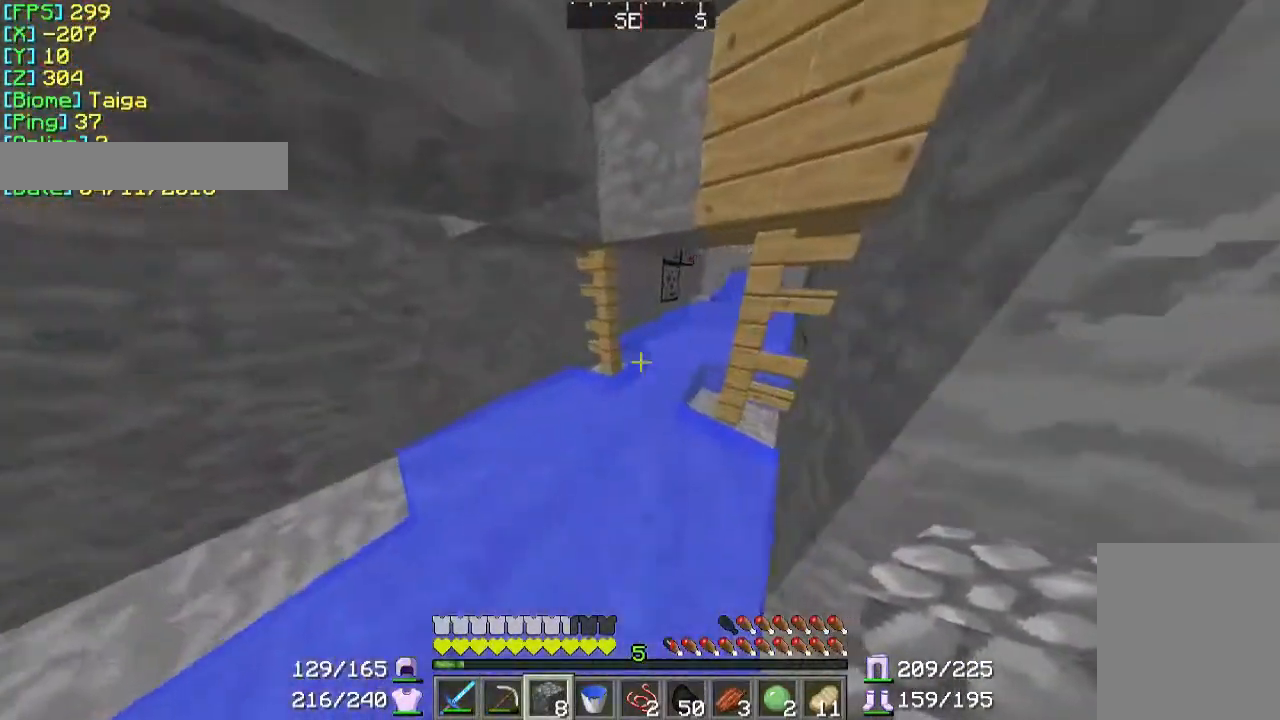
{"keys": ["w"], "mouse": [], "events": [[67, "a", "up"]]}
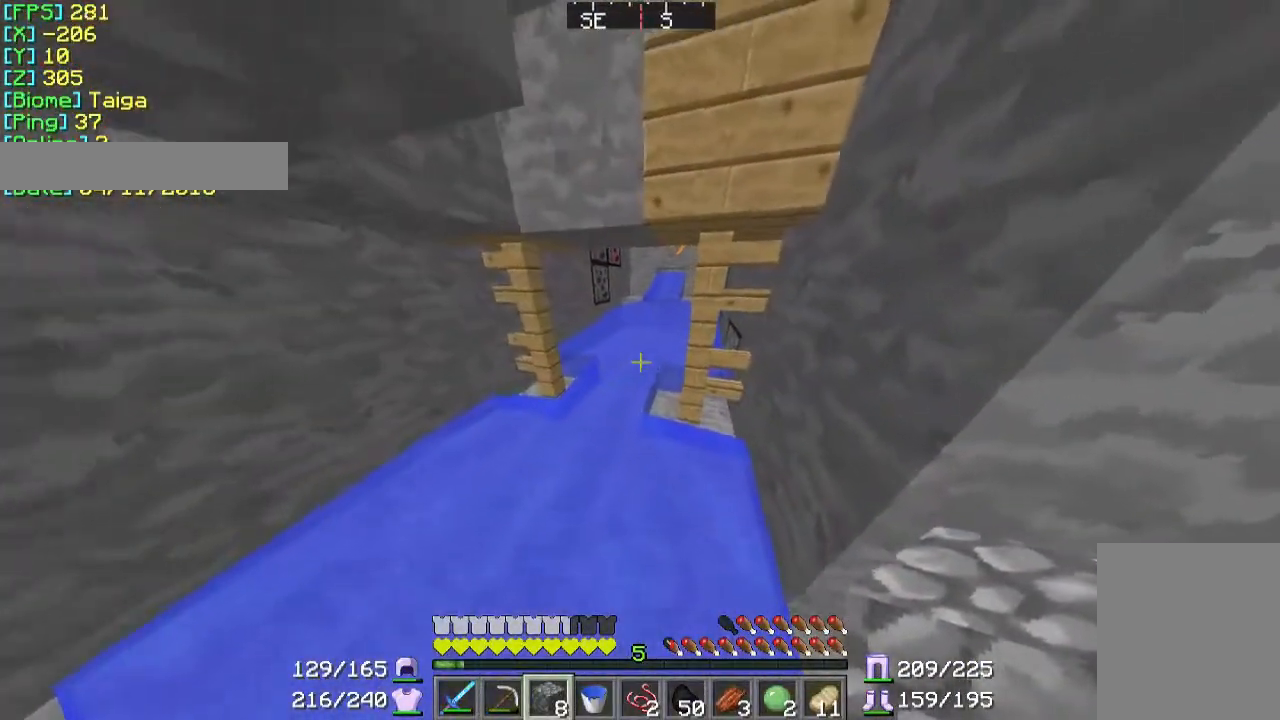
{"keys": ["a", "w"], "mouse": [], "events": [[267, "a", "down"]]}
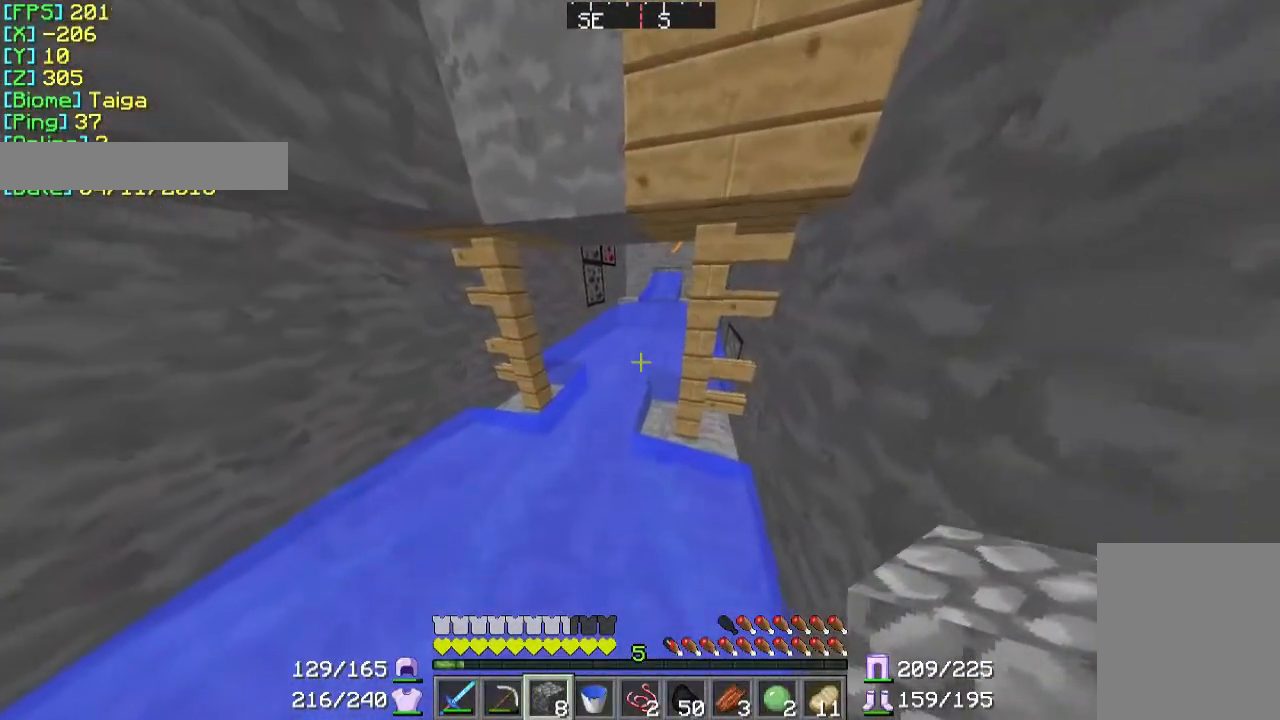
{"keys": ["a", "w"], "mouse": [], "events": [[100, "a", "up"], [400, "a", "down"]]}
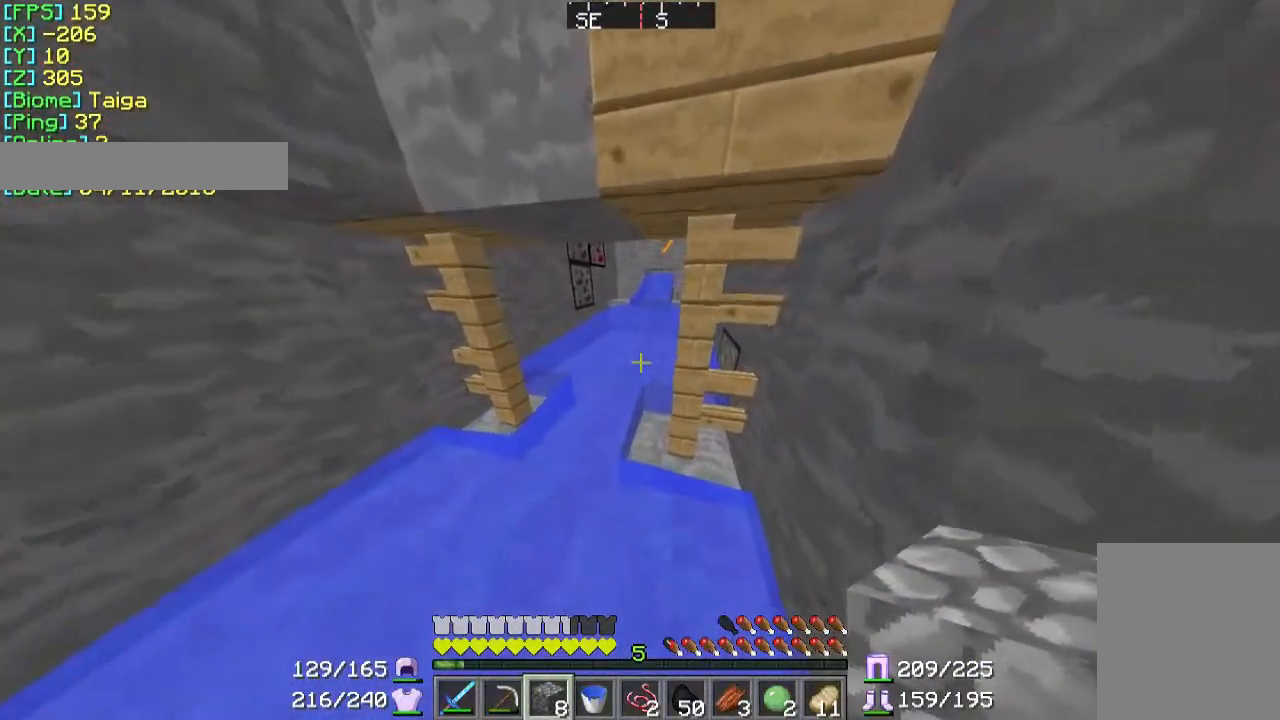
{"keys": ["a", "w"], "mouse": [], "events": []}
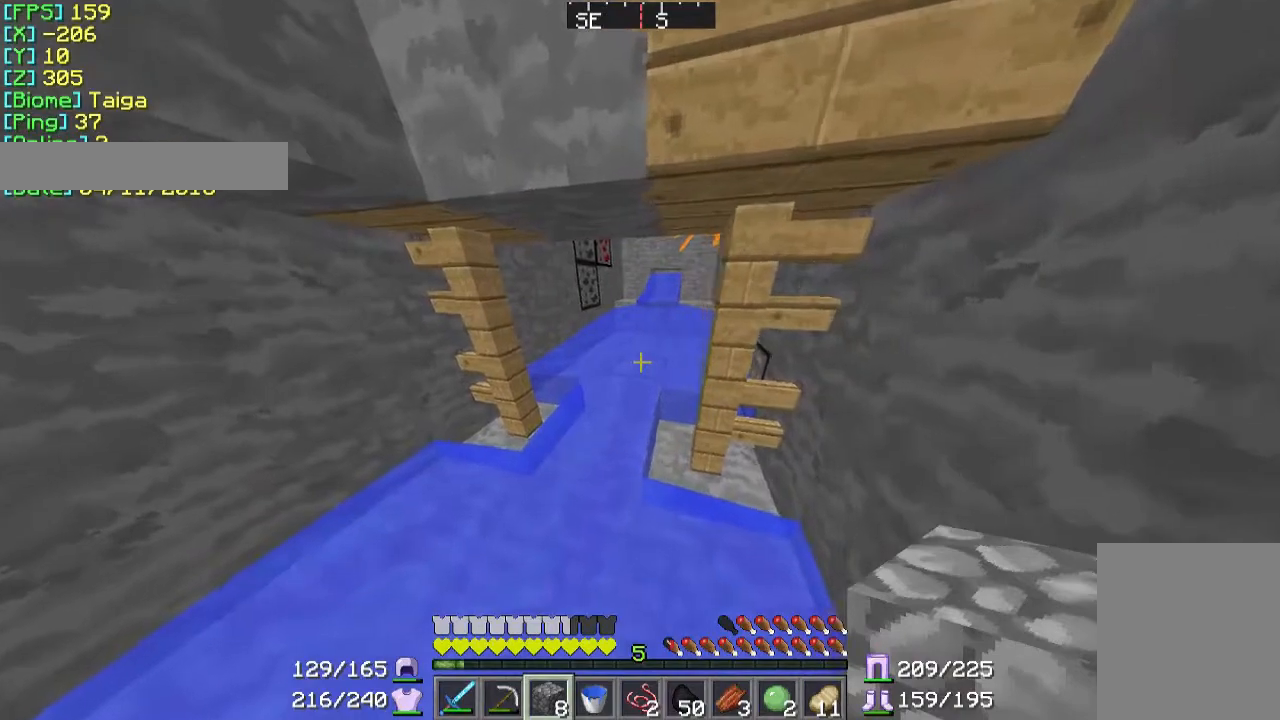
{"keys": ["w"], "mouse": [], "events": [[500, "a", "up"]]}
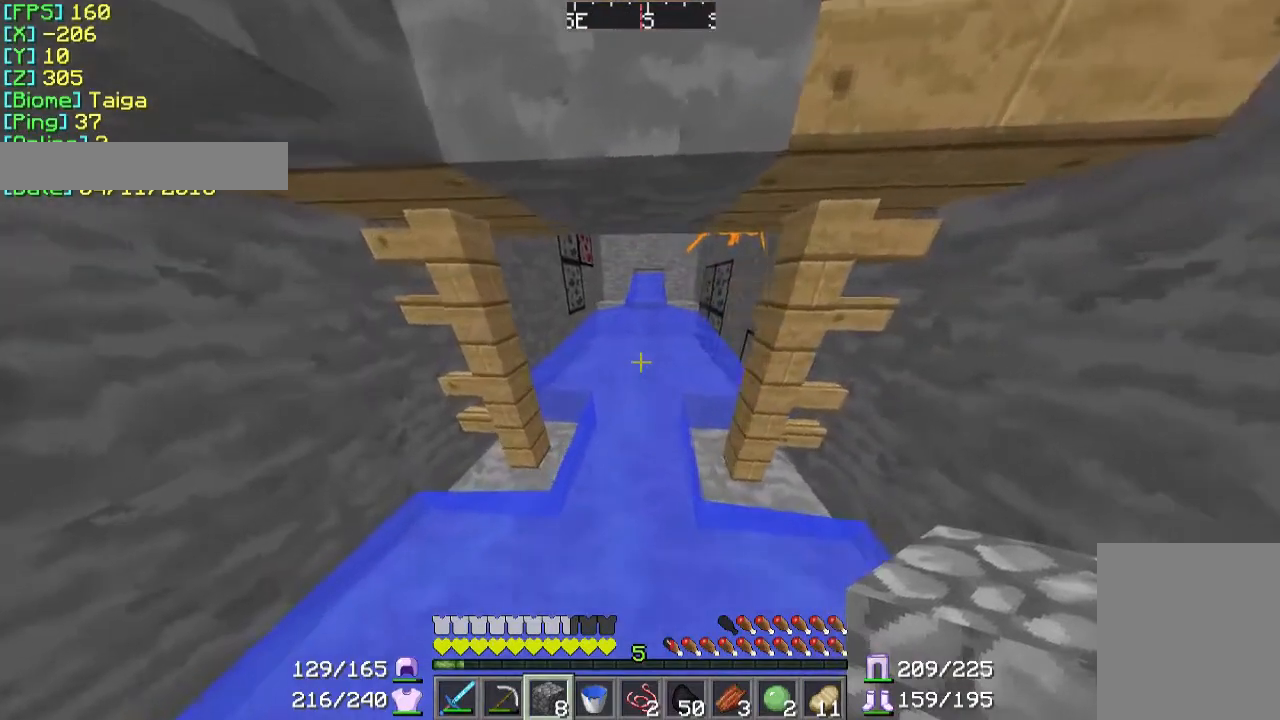
{"keys": ["w"], "mouse": [], "events": []}
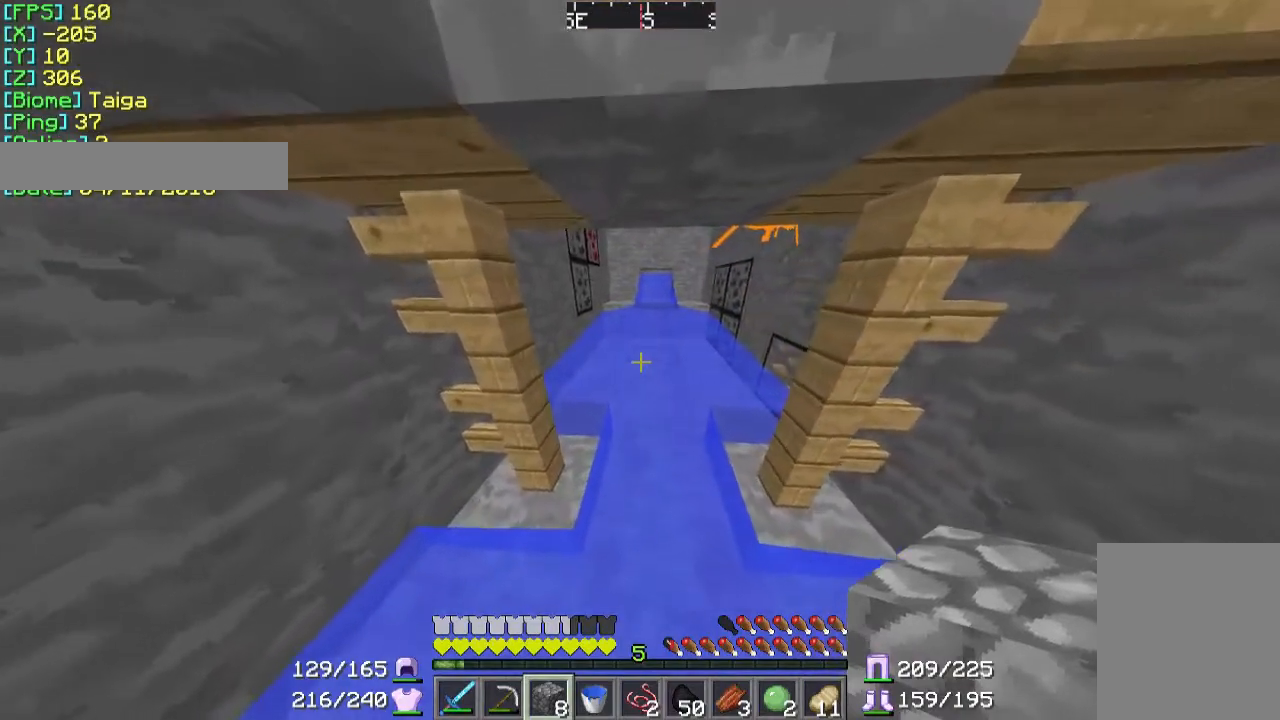
{"keys": ["w"], "mouse": [], "events": []}
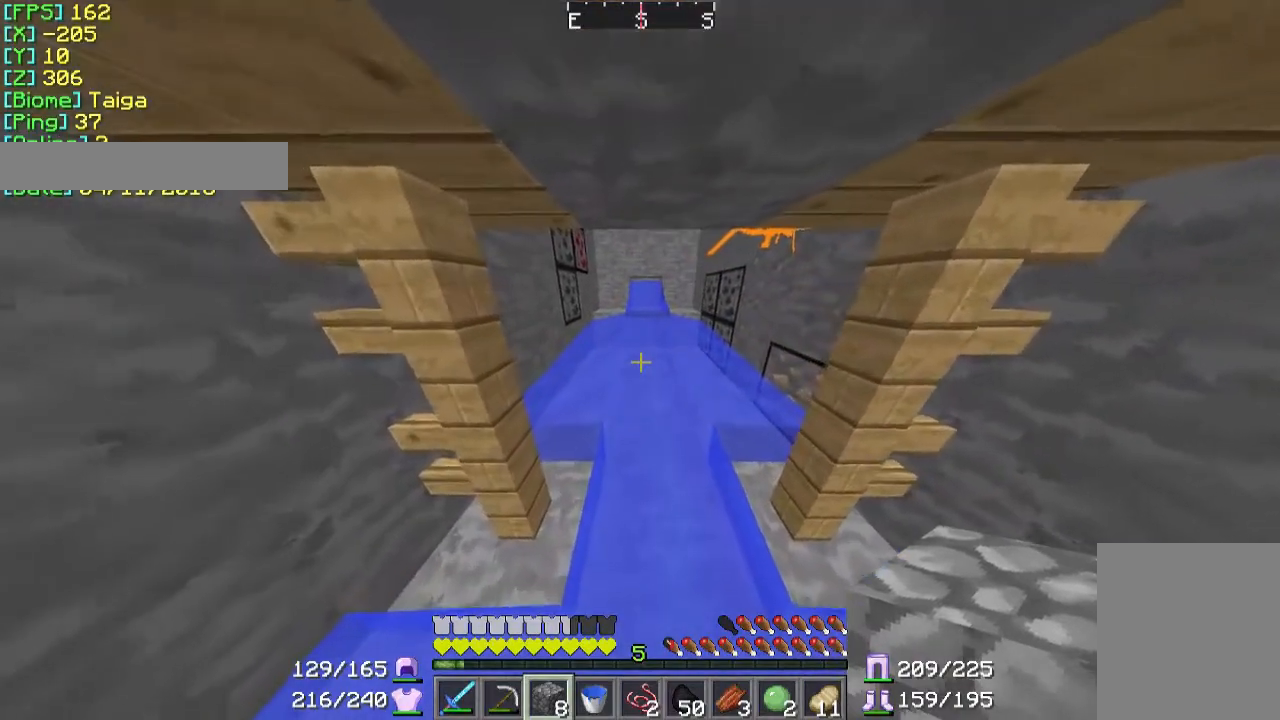
{"keys": ["w"], "mouse": [], "events": []}
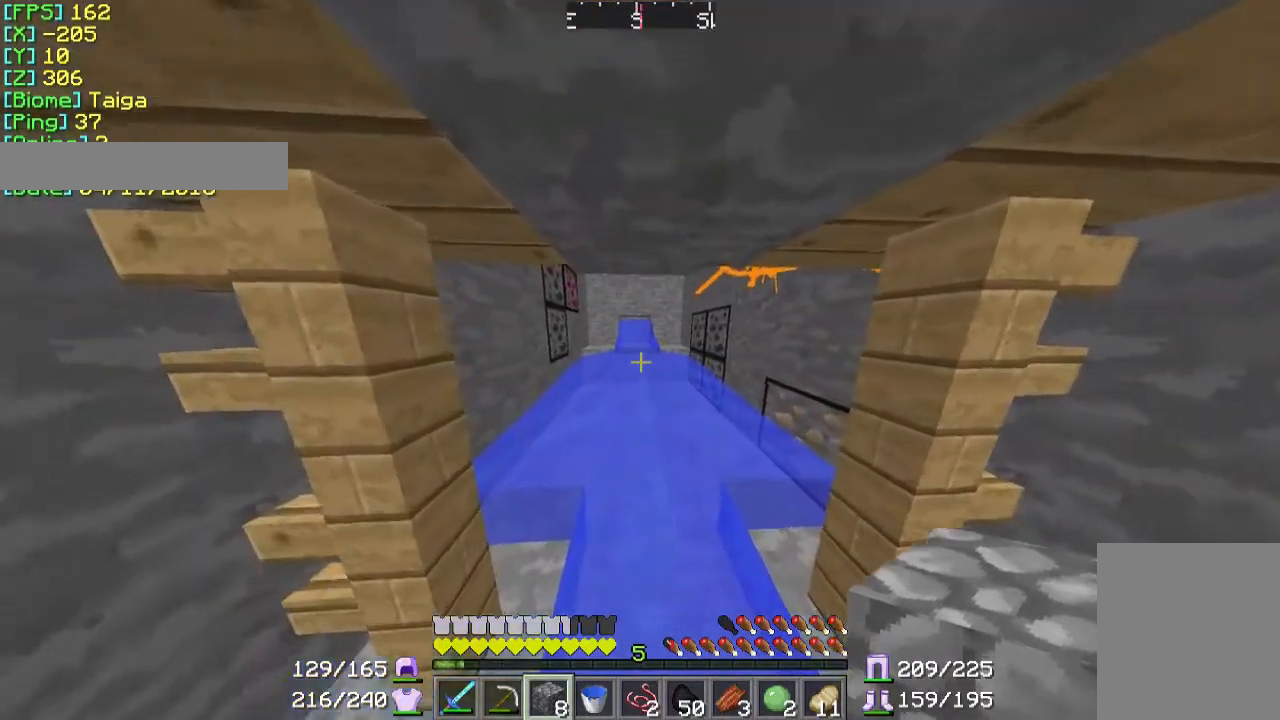
{"keys": ["w"], "mouse": [], "events": []}